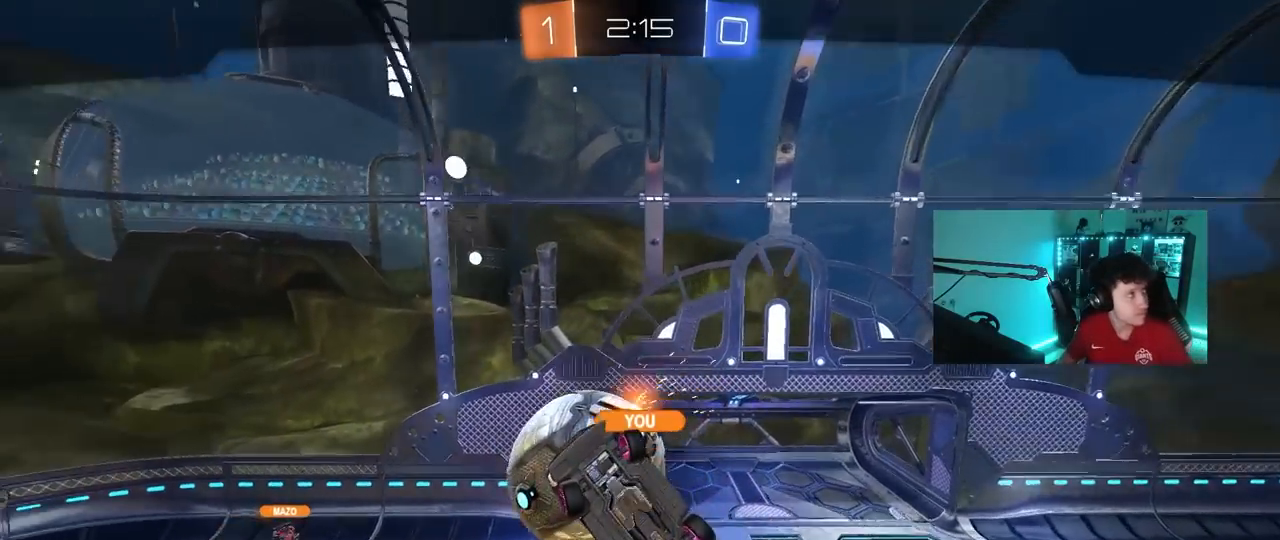
Gameplay with keyboard and mouse; each line is a JSON object with the keys and mouse buttons held at the frame after it. "events" lists presses ("down") and releases ("up") of "1", "2", "3", "4", "5", "a", "alt", "c", "caps_lock", "ctrl", "d", "e", "f", "g", "q", "r", "s", "shift", "space", "t", "tab", "v", "w", "x", "z", "mouse_left", "mouse_wheel" and "mouse_right" between this image and that frame as [ms after this image, input, new state], when the widget could be followed in between. "mouse_left", "mouse_wheel", "mouse_right" = the "left", "wheel", "right" buttons of the "mouse" list. No other keys are recorded. "wheel" means that the mouse wheel is clicked or scrolled. "mouse_move" is the direction in which the mouse moves at that frame (one of eight, or "still"), when it could be read.
{"keys": [], "mouse": [], "mouse_move": "up-right", "events": []}
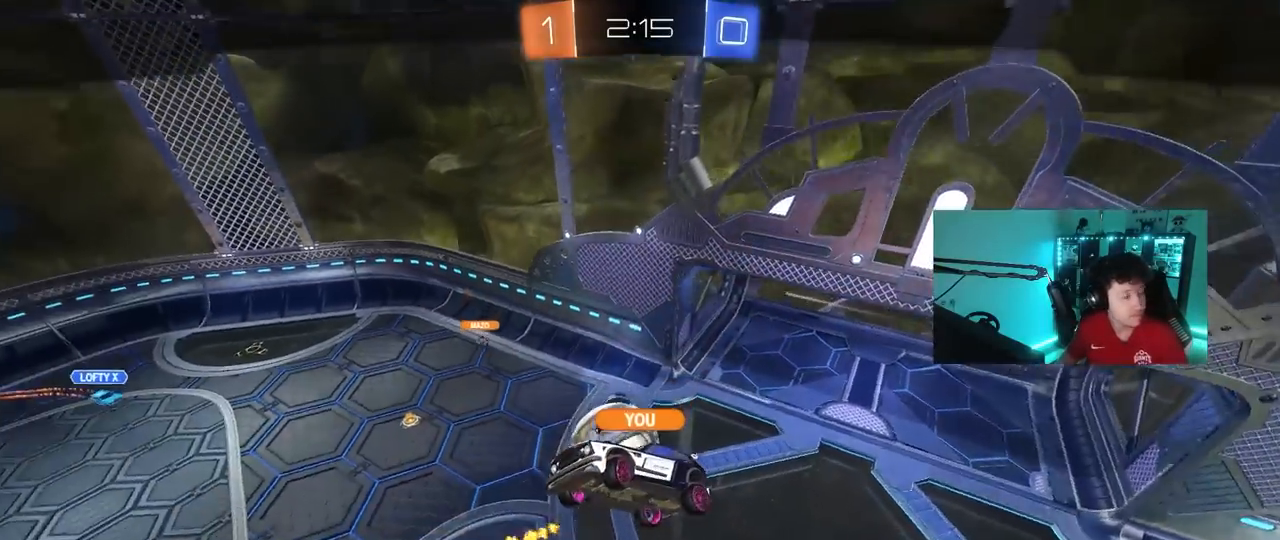
{"keys": [], "mouse": [], "mouse_move": "still", "events": []}
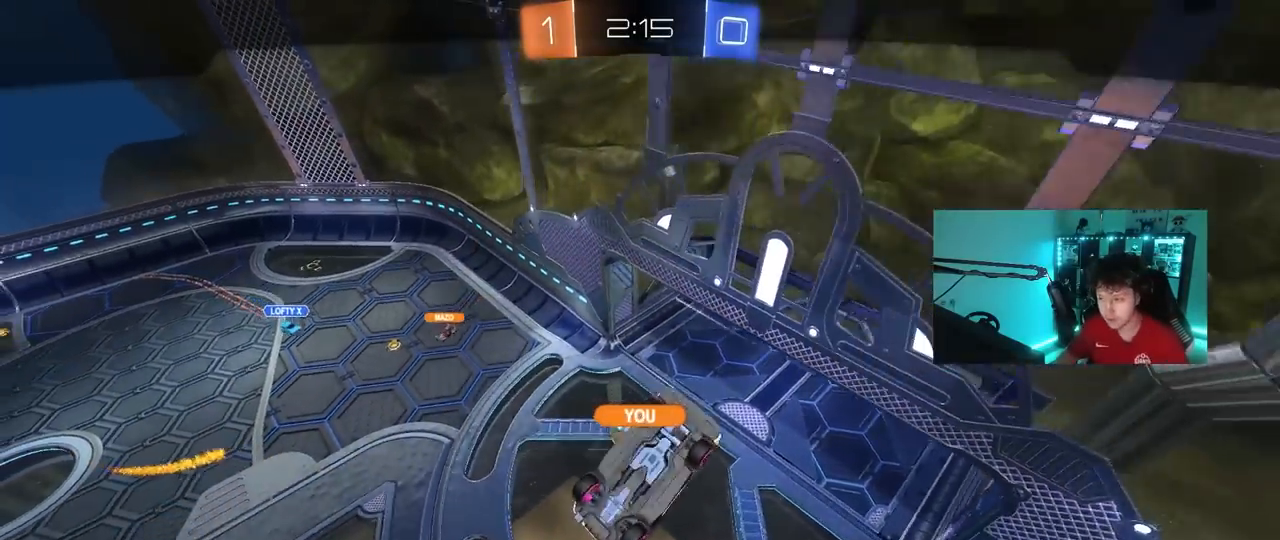
{"keys": [], "mouse": ["right"], "mouse_move": "still", "events": [[150, "mouse_right", "down"], [250, "mouse_right", "up"], [333, "mouse_right", "down"]]}
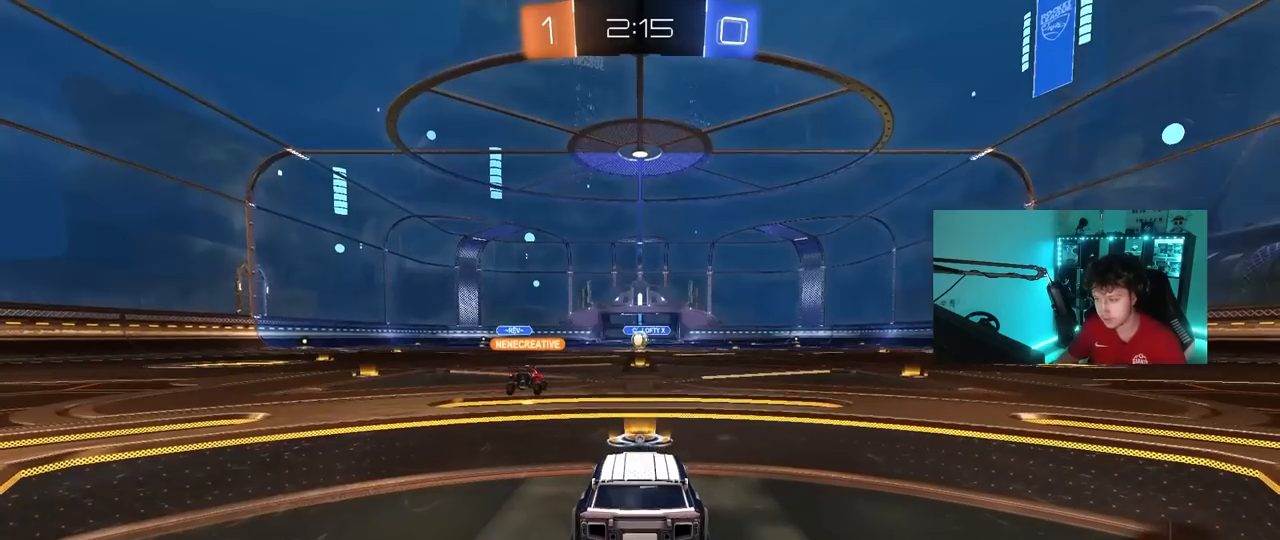
{"keys": [], "mouse": [], "mouse_move": "still", "events": [[17, "mouse_right", "up"]]}
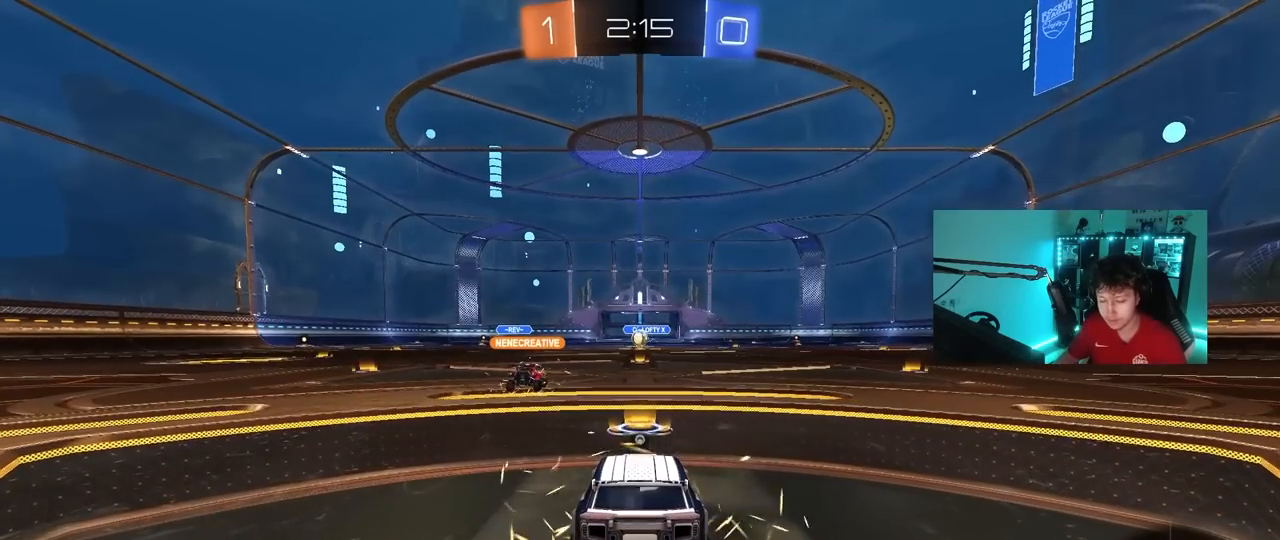
{"keys": [], "mouse": [], "mouse_move": "still", "events": []}
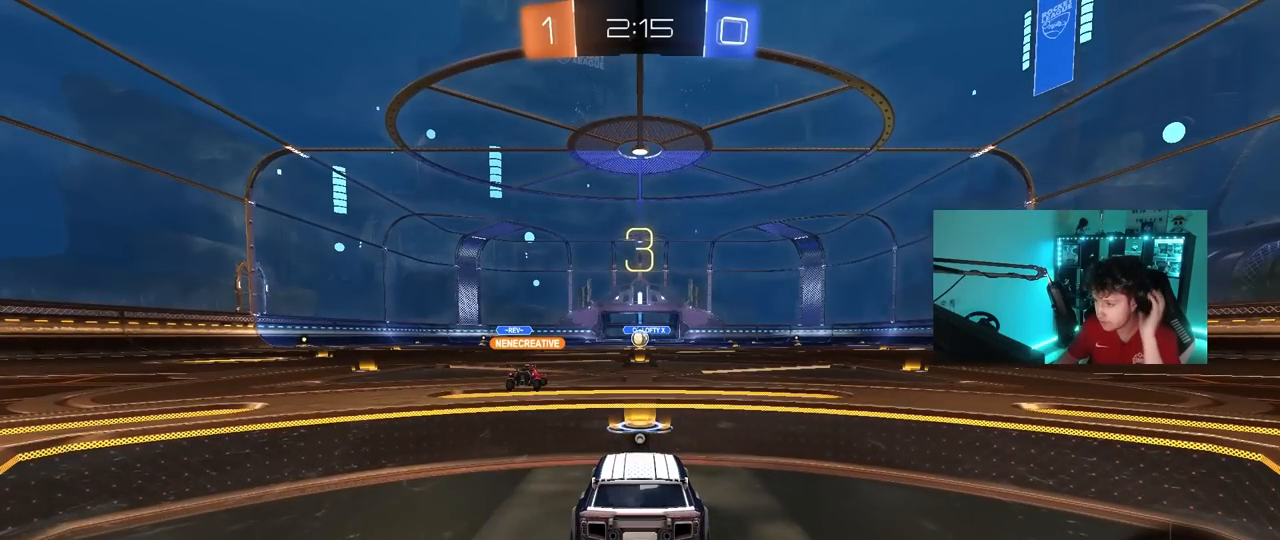
{"keys": [], "mouse": [], "mouse_move": "still", "events": []}
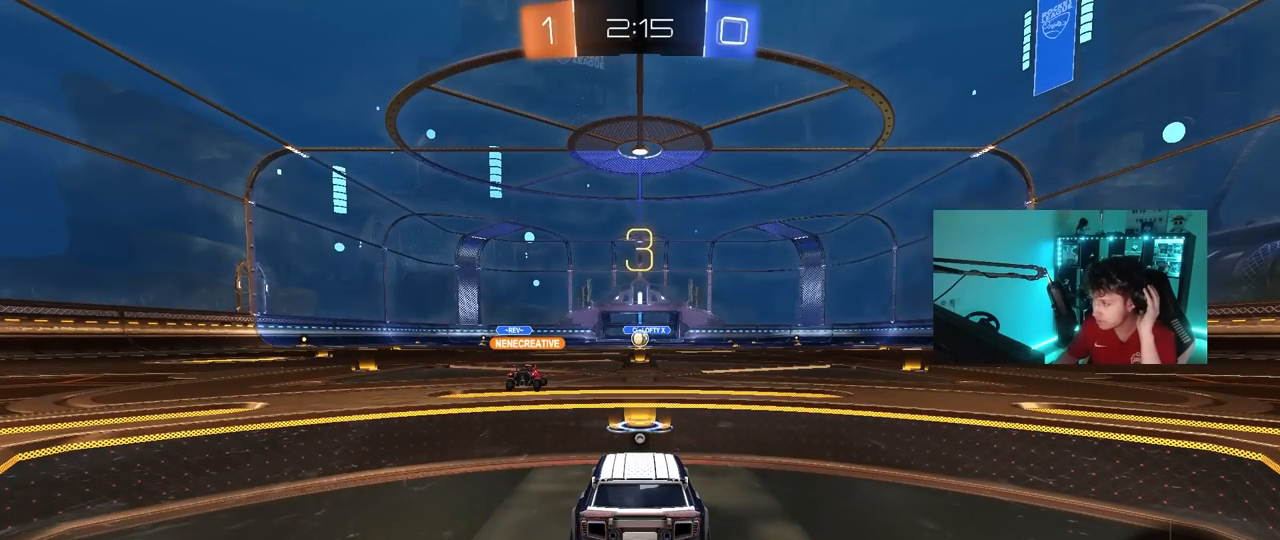
{"keys": [], "mouse": [], "mouse_move": "still", "events": []}
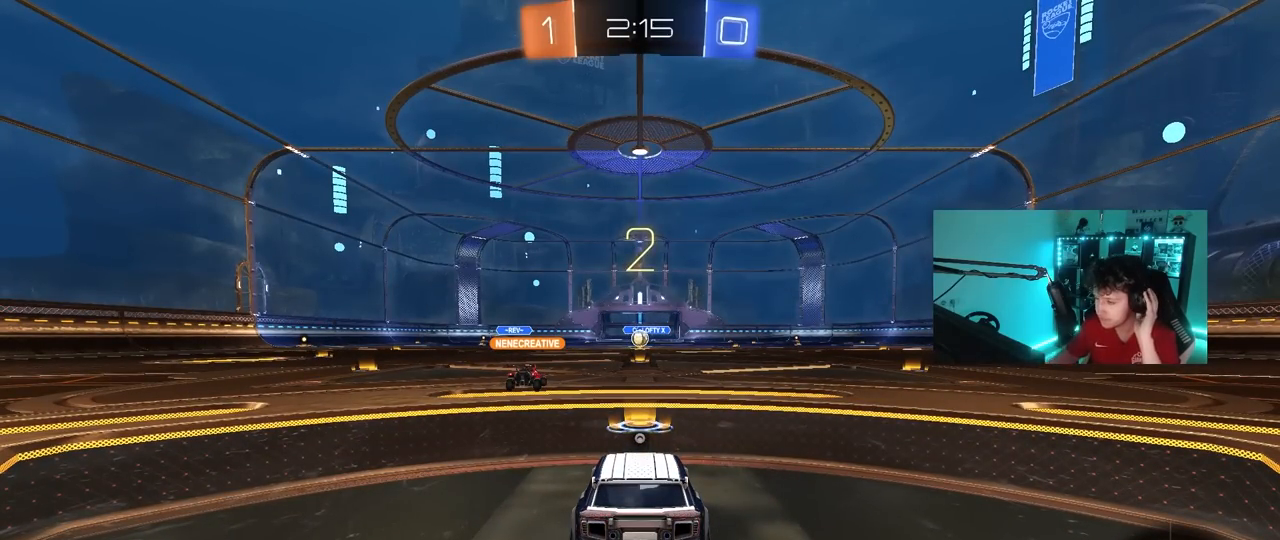
{"keys": [], "mouse": [], "mouse_move": "still", "events": []}
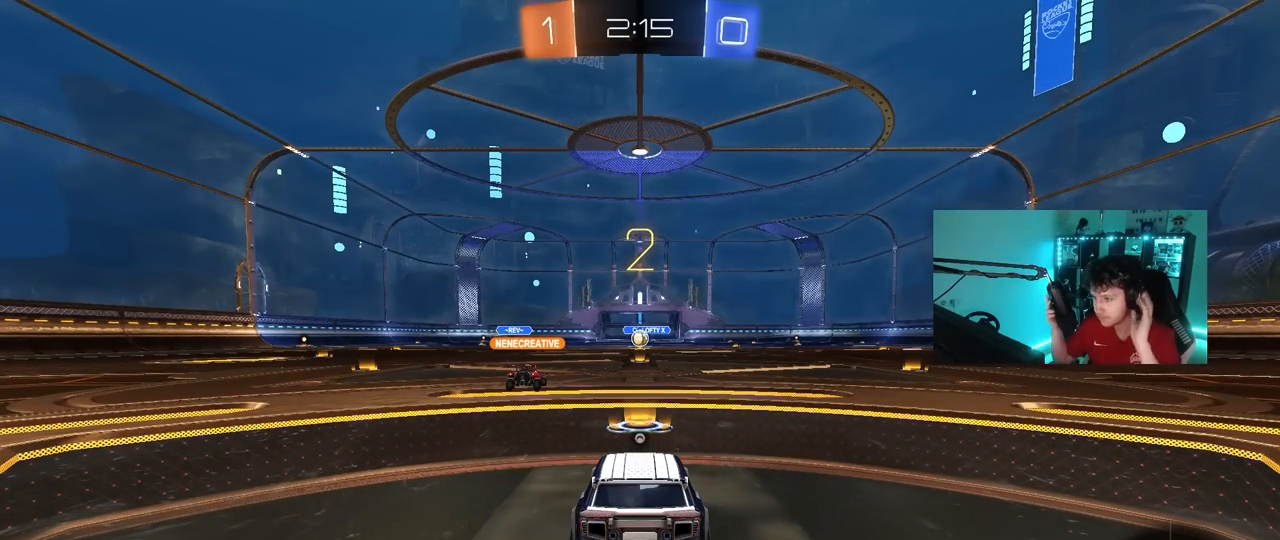
{"keys": [], "mouse": [], "mouse_move": "still", "events": []}
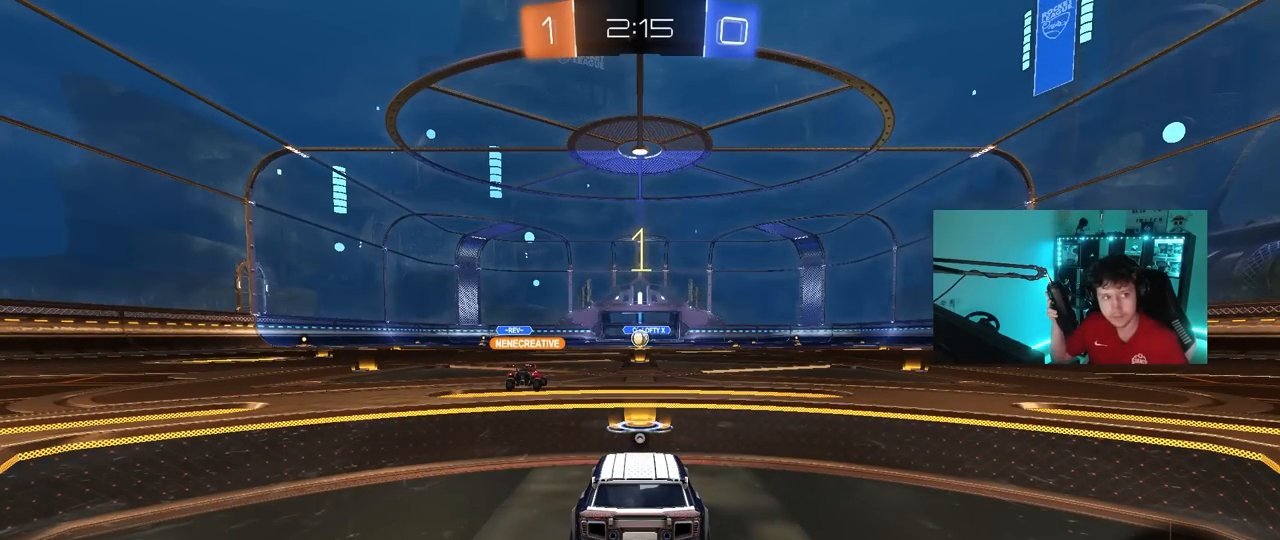
{"keys": [], "mouse": [], "mouse_move": "still", "events": []}
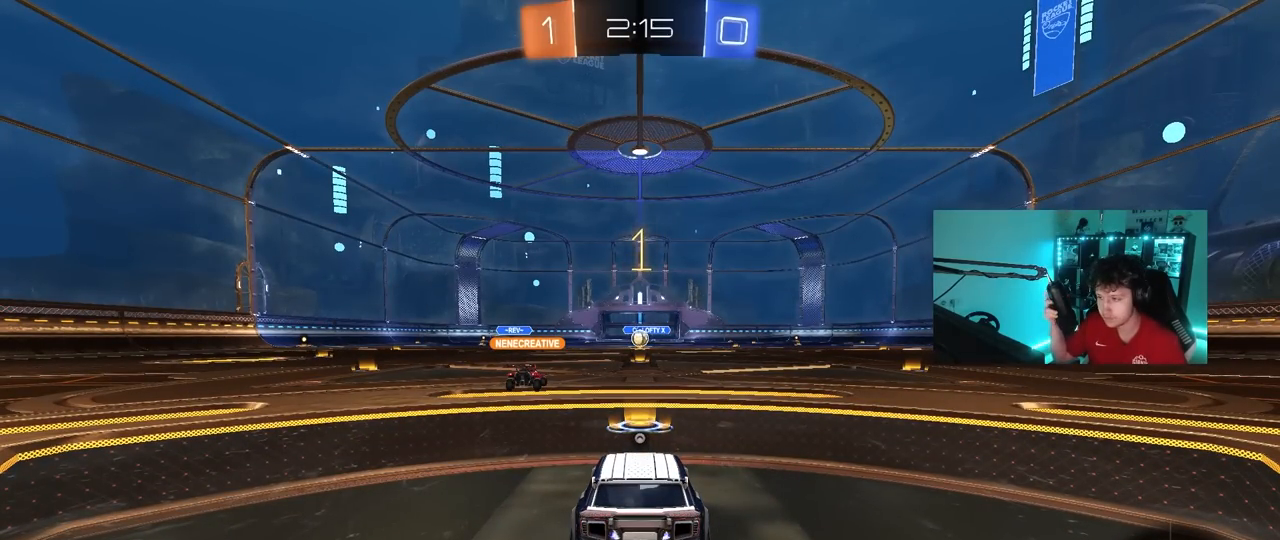
{"keys": ["d", "w"], "mouse": ["left"], "mouse_move": "still", "events": [[133, "w", "down"], [233, "d", "down"], [317, "mouse_left", "down"]]}
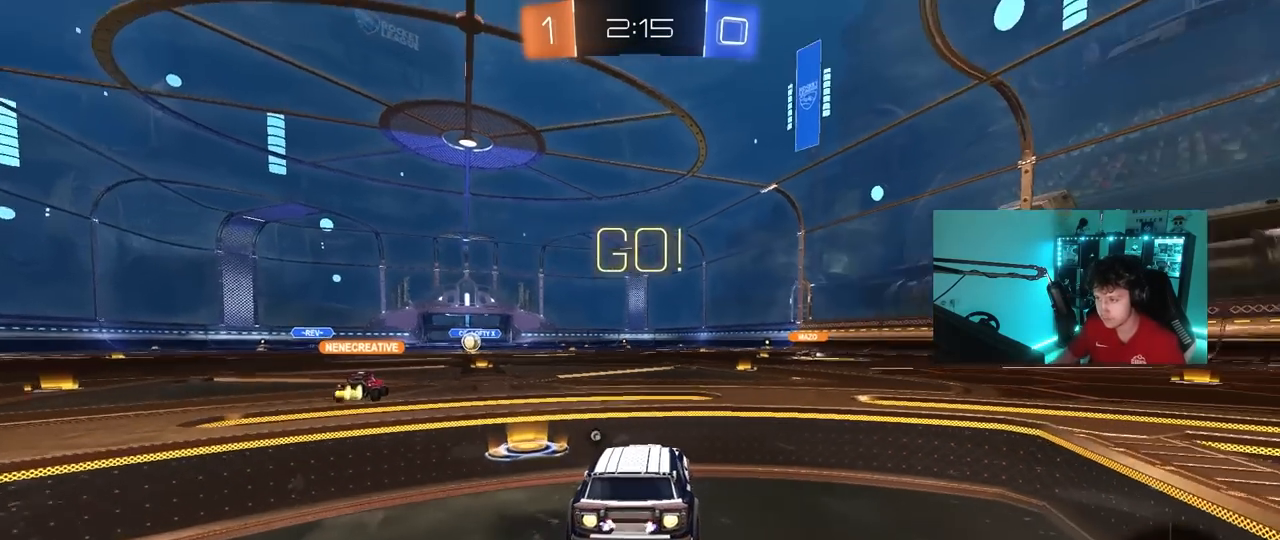
{"keys": ["d", "s", "shift"], "mouse": ["left", "right"], "mouse_move": "down-left", "events": [[300, "mouse_right", "down"], [333, "shift", "down"], [383, "mouse_right", "up"], [433, "mouse_right", "down"], [483, "s", "down"], [483, "w", "up"]]}
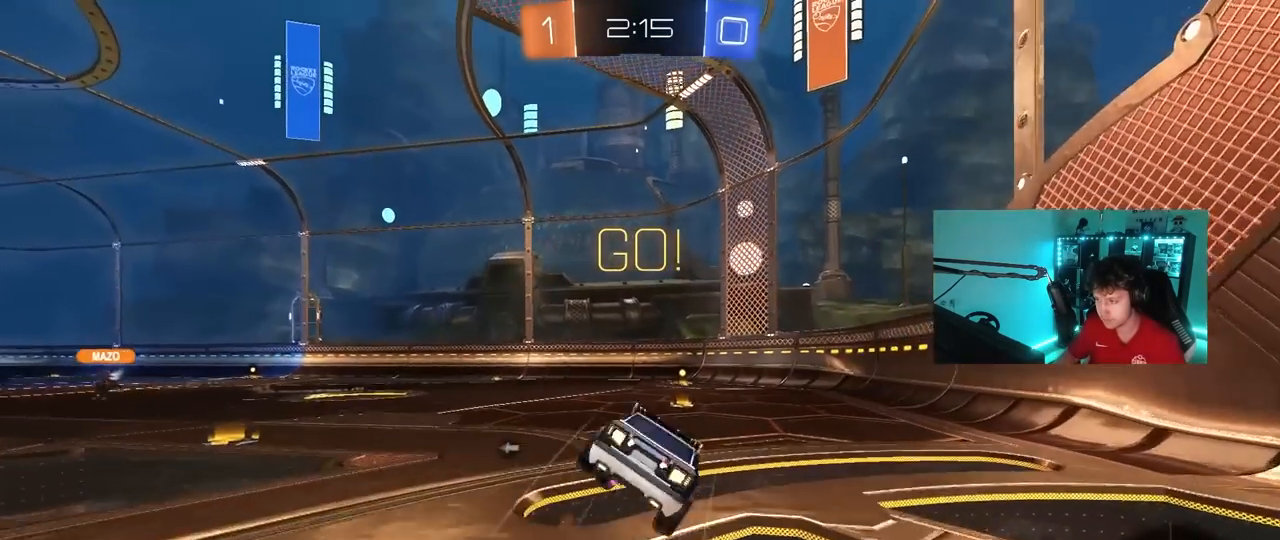
{"keys": ["d", "s", "shift"], "mouse": ["left"], "mouse_move": "down", "events": [[67, "mouse_right", "up"], [217, "space", "down"], [300, "s", "up"], [400, "s", "down"], [400, "space", "up"]]}
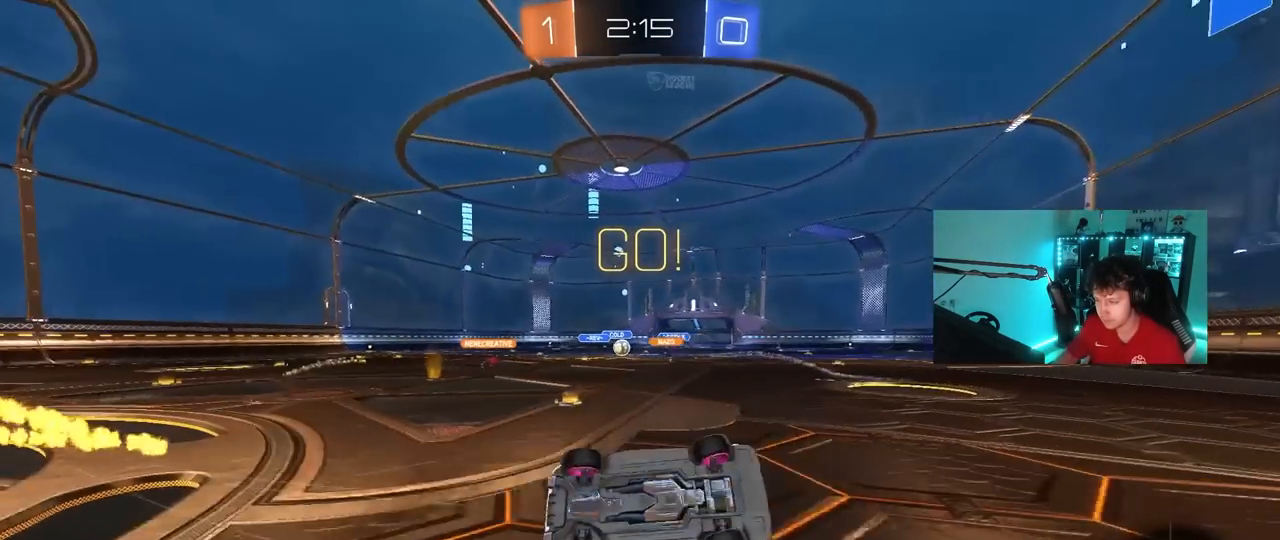
{"keys": ["w"], "mouse": [], "mouse_move": "still", "events": [[133, "s", "up"], [183, "mouse_left", "up"], [183, "shift", "up"], [233, "d", "up"], [417, "w", "down"]]}
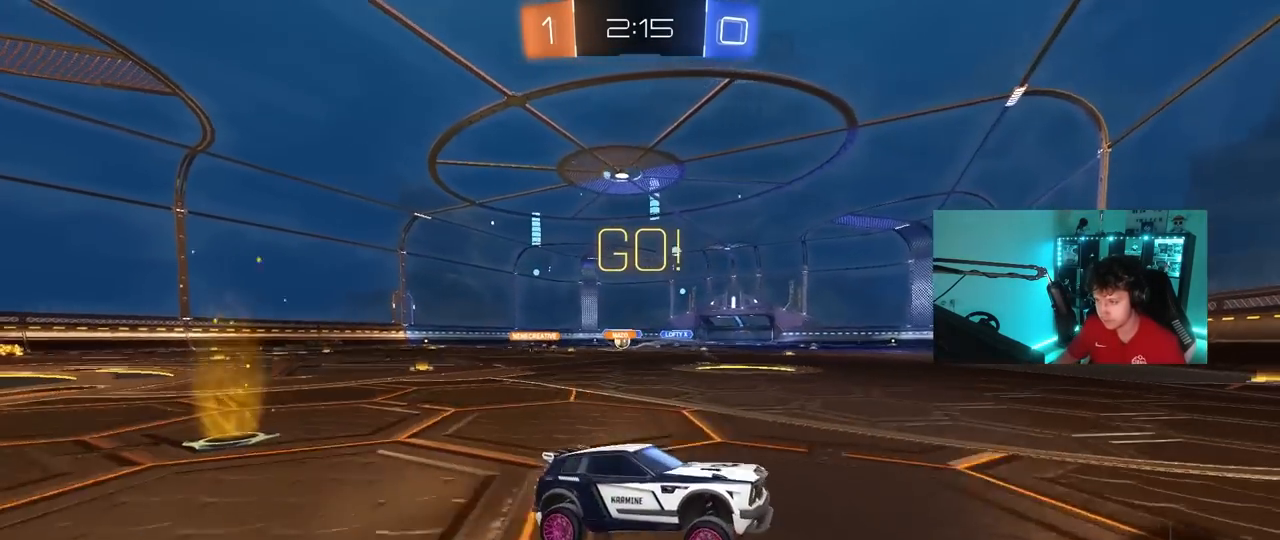
{"keys": ["a", "w"], "mouse": [], "mouse_move": "still", "events": [[100, "a", "down"], [100, "shift", "down"], [250, "shift", "up"], [383, "shift", "down"], [433, "shift", "up"]]}
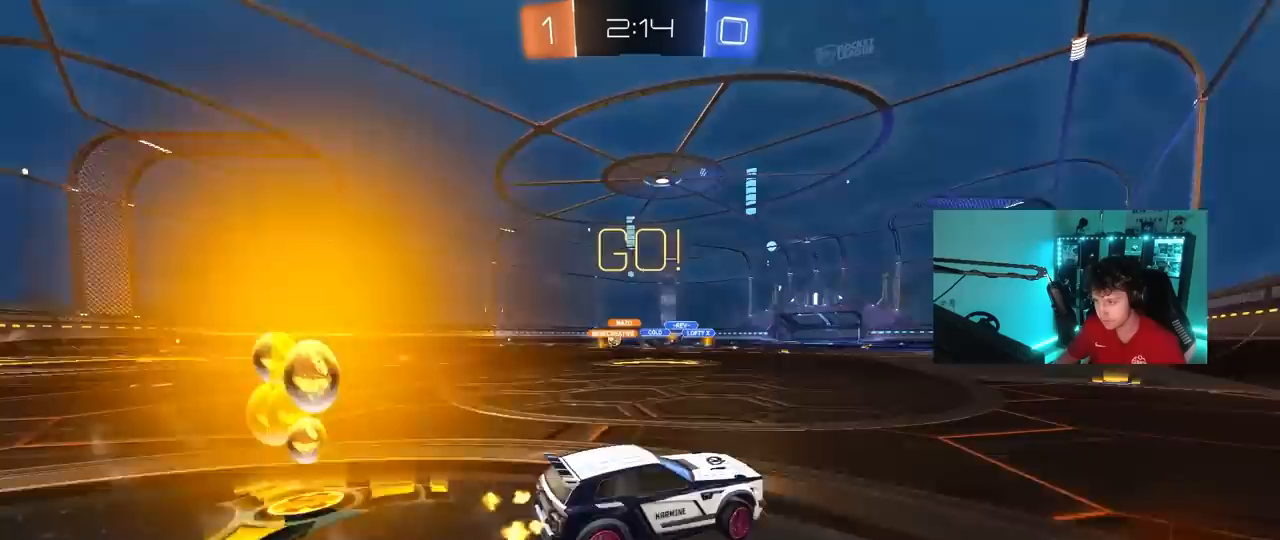
{"keys": ["a", "w"], "mouse": ["left"], "mouse_move": "still", "events": [[400, "mouse_left", "down"]]}
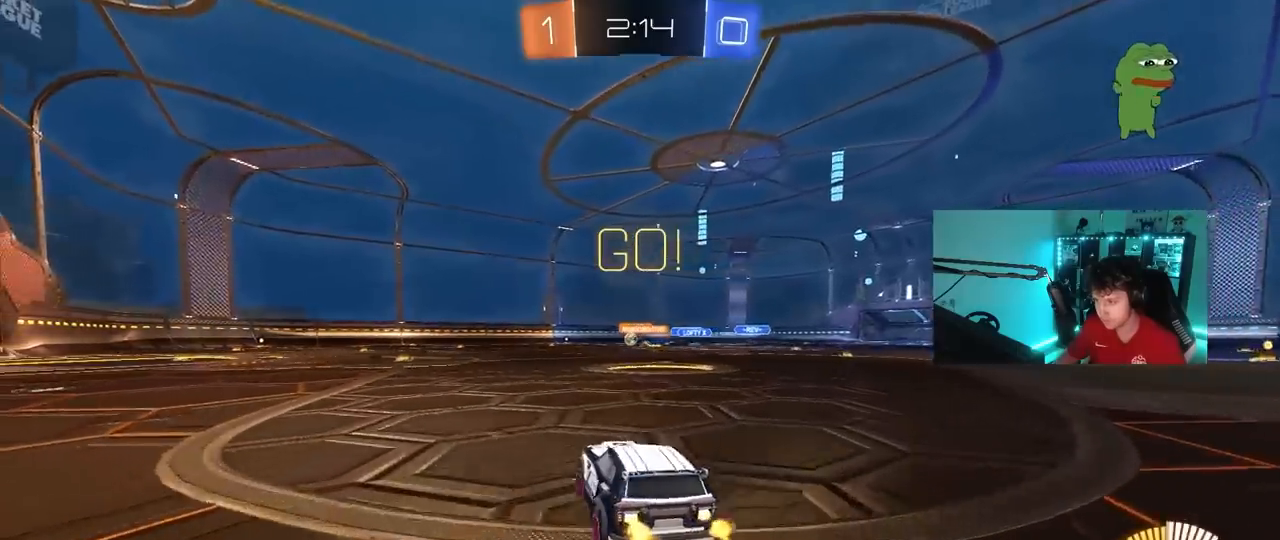
{"keys": ["w"], "mouse": [], "mouse_move": "still", "events": [[83, "a", "up"], [233, "mouse_left", "up"]]}
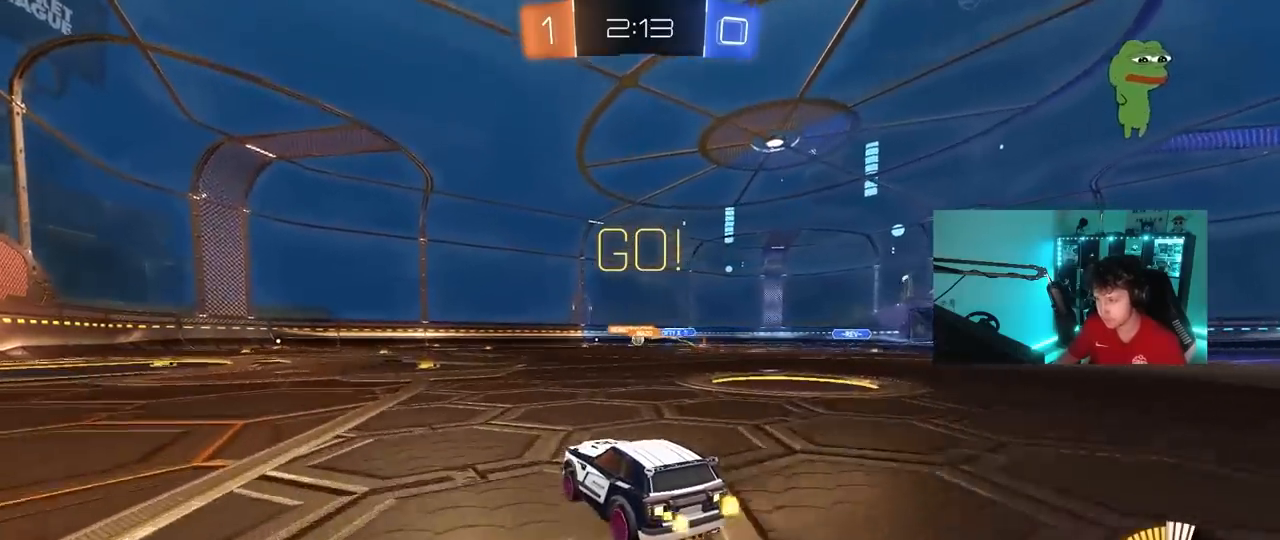
{"keys": ["w"], "mouse": [], "mouse_move": "still", "events": []}
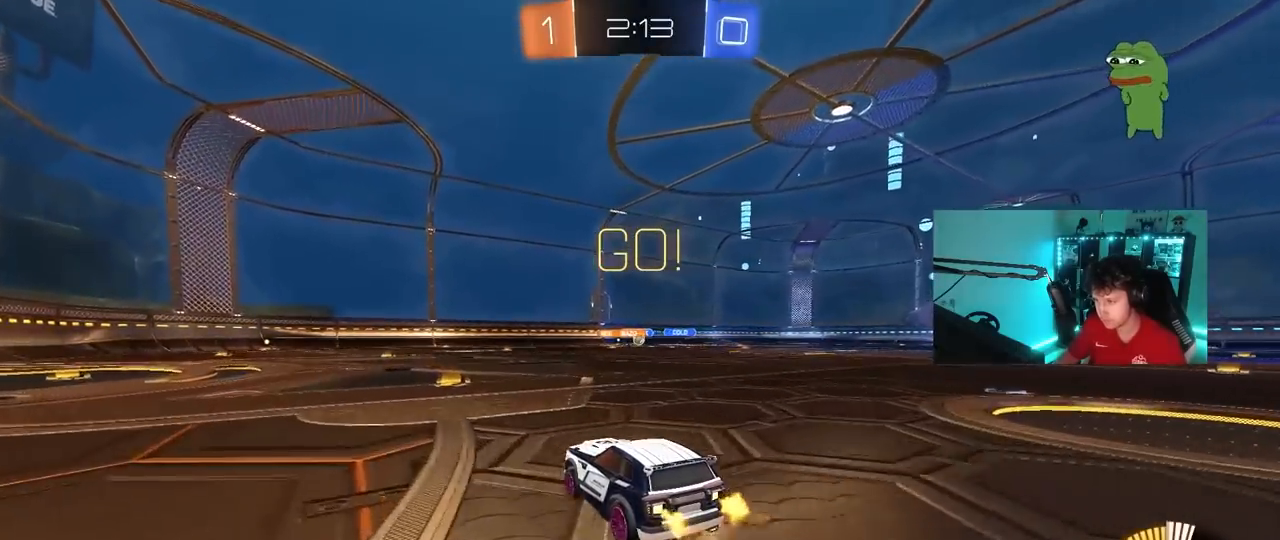
{"keys": ["d", "w"], "mouse": [], "mouse_move": "still", "events": [[167, "d", "down"], [267, "d", "up"], [350, "d", "down"]]}
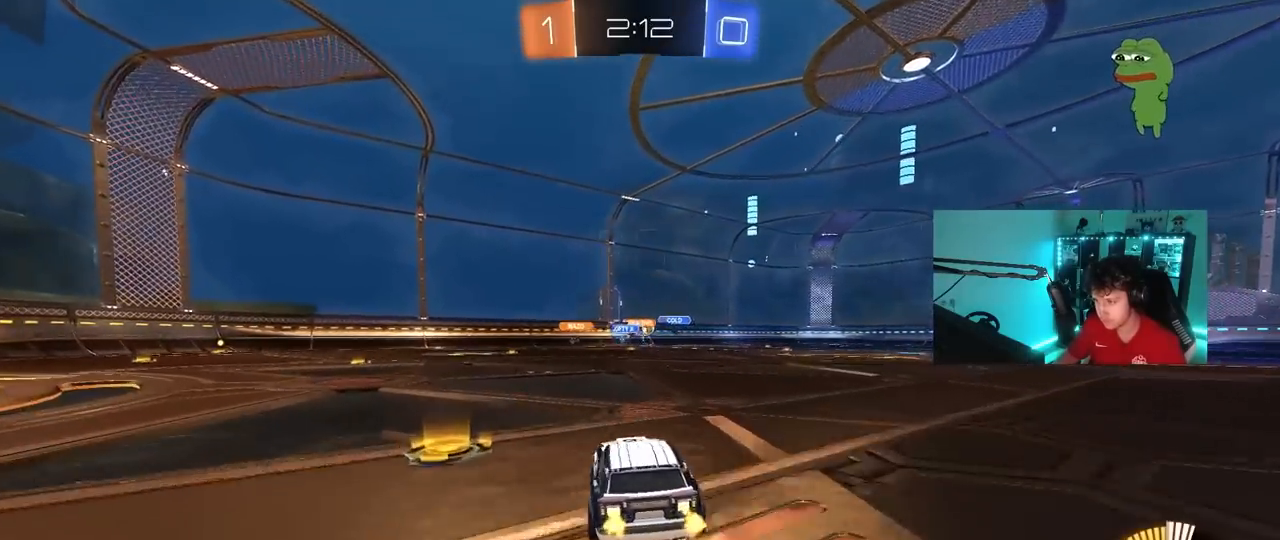
{"keys": ["a"], "mouse": [], "mouse_move": "still", "events": [[33, "d", "up"], [233, "d", "down"], [367, "a", "down"], [367, "d", "up"], [467, "w", "up"]]}
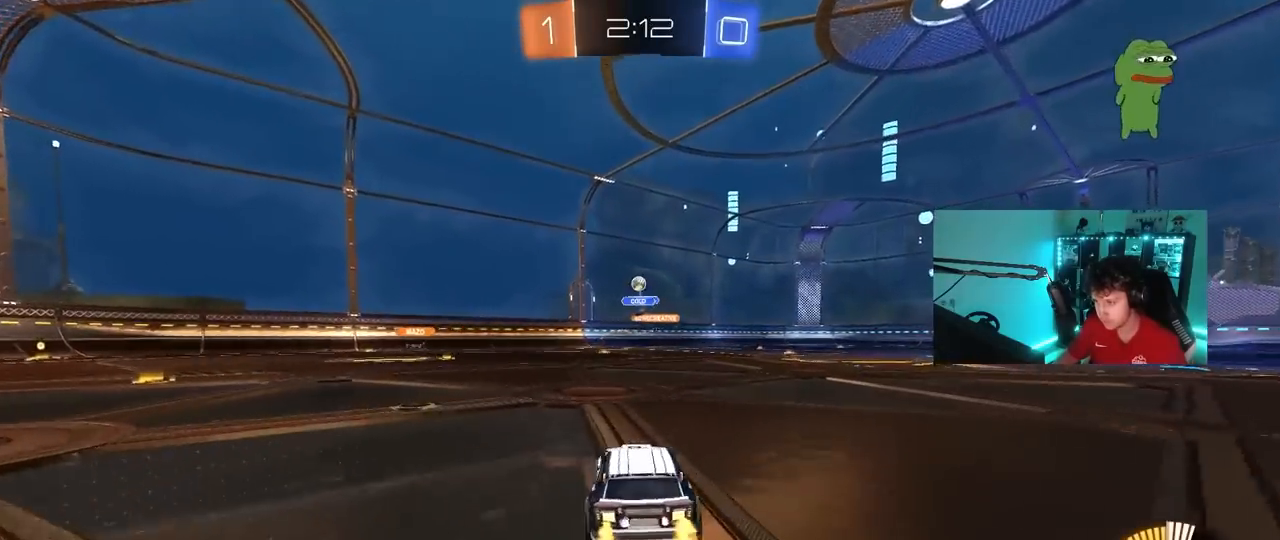
{"keys": [], "mouse": ["left", "right"], "mouse_move": "down", "events": [[100, "s", "down"], [200, "mouse_right", "down"], [250, "a", "up"], [250, "d", "down"], [300, "mouse_left", "down"], [433, "d", "up"], [433, "mouse_right", "up"], [433, "s", "up"], [483, "mouse_right", "down"]]}
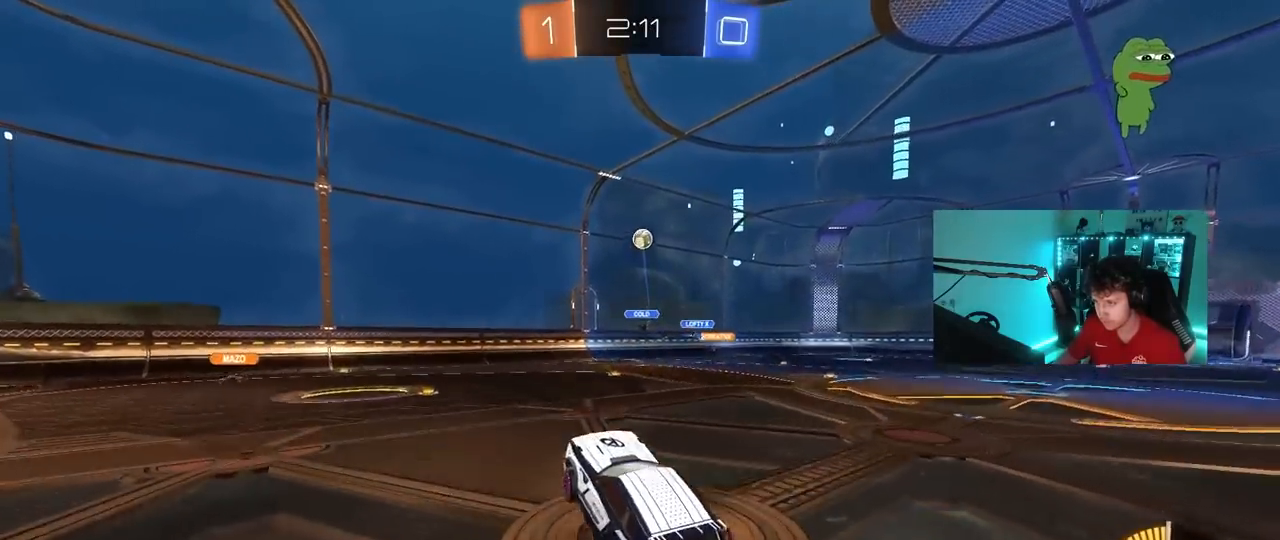
{"keys": ["a", "w"], "mouse": ["left"], "mouse_move": "still", "events": [[17, "d", "down"], [17, "s", "down"], [167, "a", "down"], [167, "shift", "down"], [217, "d", "up"], [217, "mouse_right", "up"], [217, "s", "up"], [267, "a", "up"], [267, "shift", "up"], [300, "d", "down"], [400, "d", "up"], [400, "w", "down"], [450, "a", "down"]]}
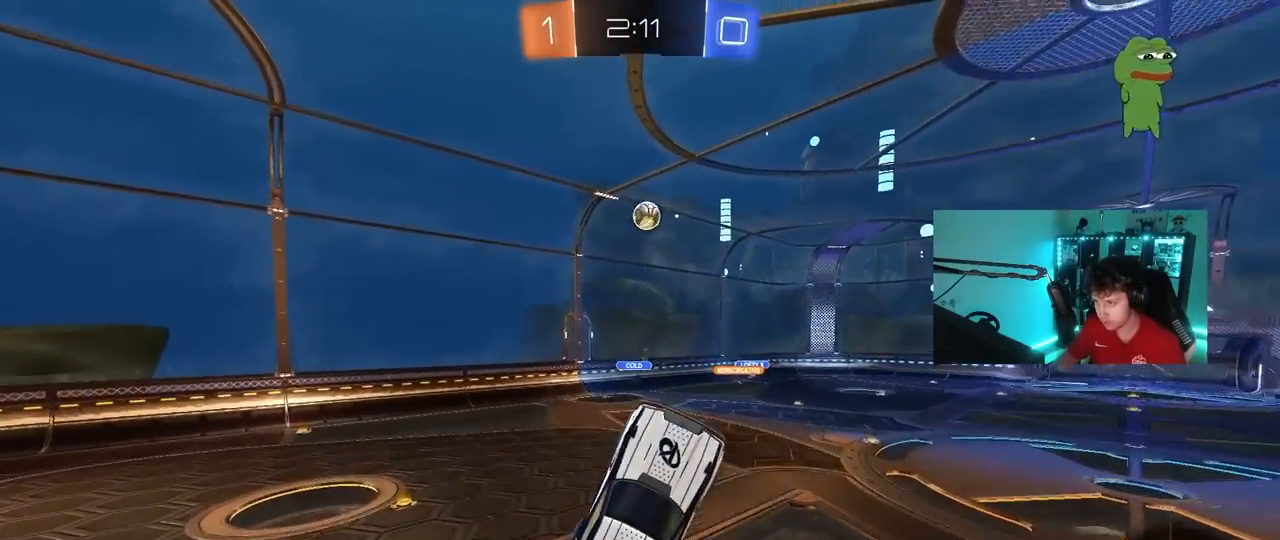
{"keys": ["a"], "mouse": ["left"], "mouse_move": "still", "events": [[83, "a", "up"], [133, "w", "up"], [417, "a", "down"]]}
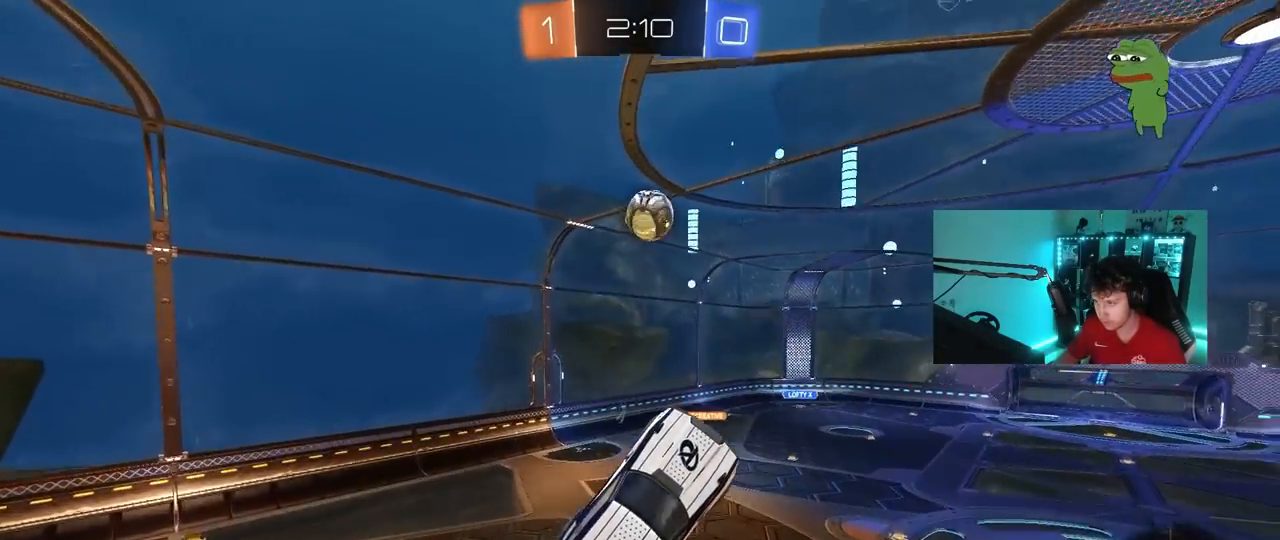
{"keys": ["d", "shift", "w"], "mouse": ["left"], "mouse_move": "still", "events": [[17, "w", "down"], [50, "a", "up"], [50, "w", "up"], [100, "d", "down"], [150, "w", "down"], [333, "shift", "down"]]}
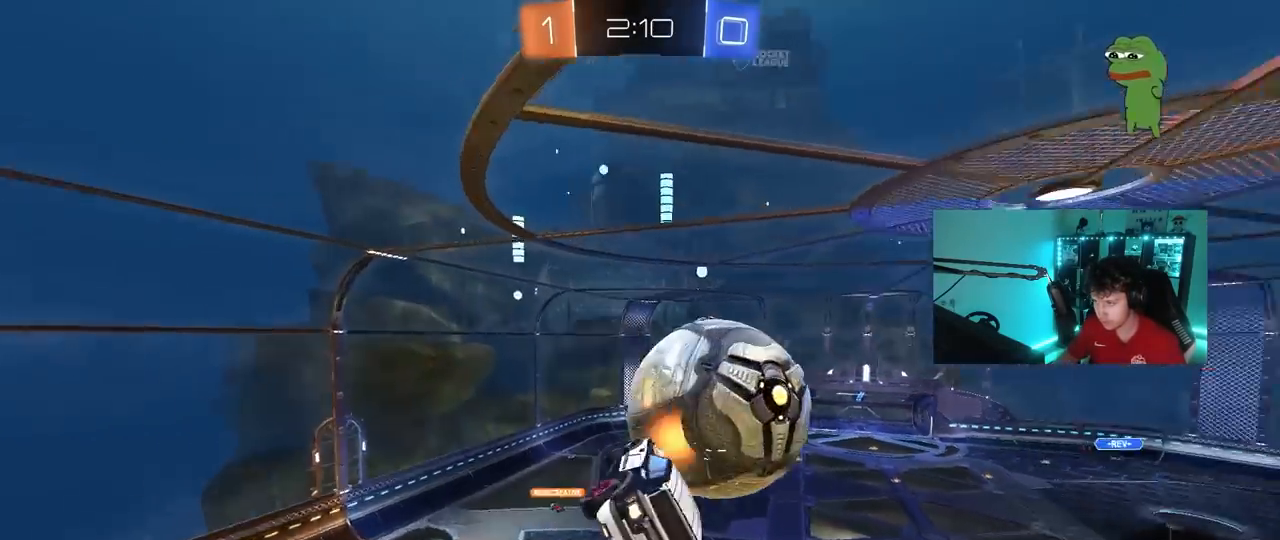
{"keys": ["a", "shift", "w"], "mouse": [], "mouse_move": "still", "events": [[117, "w", "up"], [167, "mouse_left", "up"], [450, "d", "up"], [450, "w", "down"], [500, "a", "down"]]}
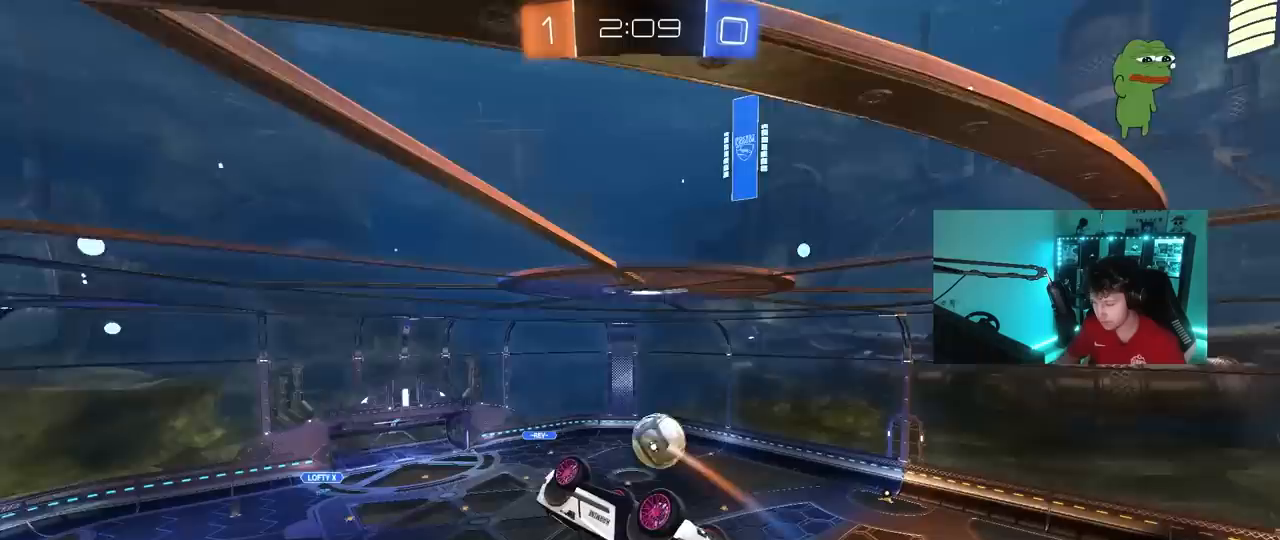
{"keys": ["a", "s", "shift"], "mouse": [], "mouse_move": "still", "events": [[133, "shift", "up"], [233, "w", "up"], [283, "shift", "down"], [317, "s", "down"]]}
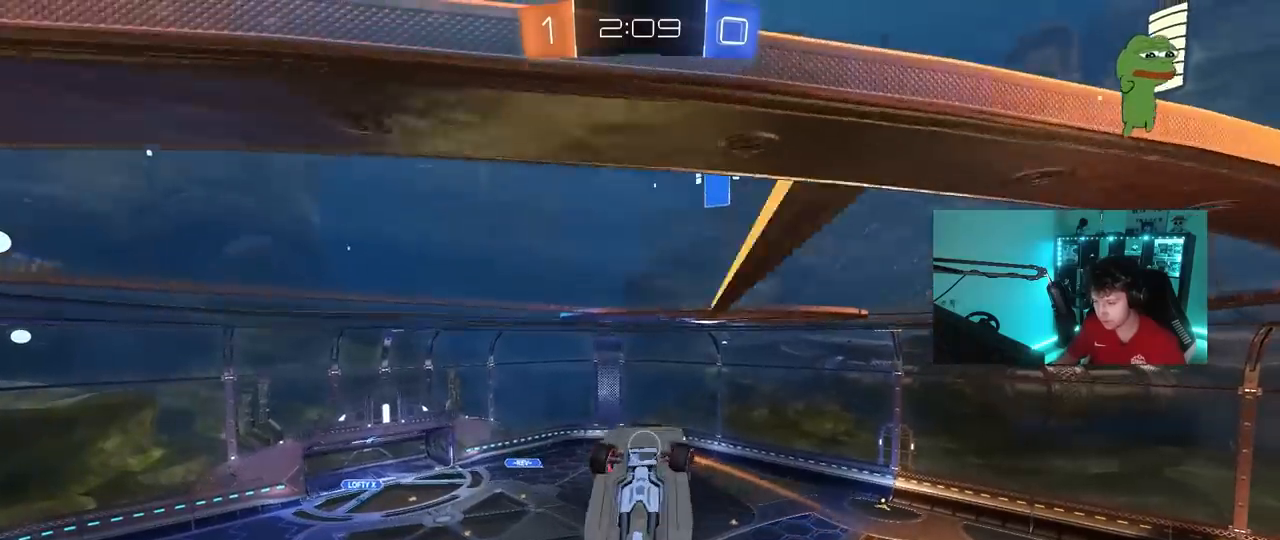
{"keys": [], "mouse": [], "mouse_move": "still", "events": [[50, "s", "up"], [150, "w", "down"], [283, "shift", "up"], [433, "a", "up"], [483, "w", "up"]]}
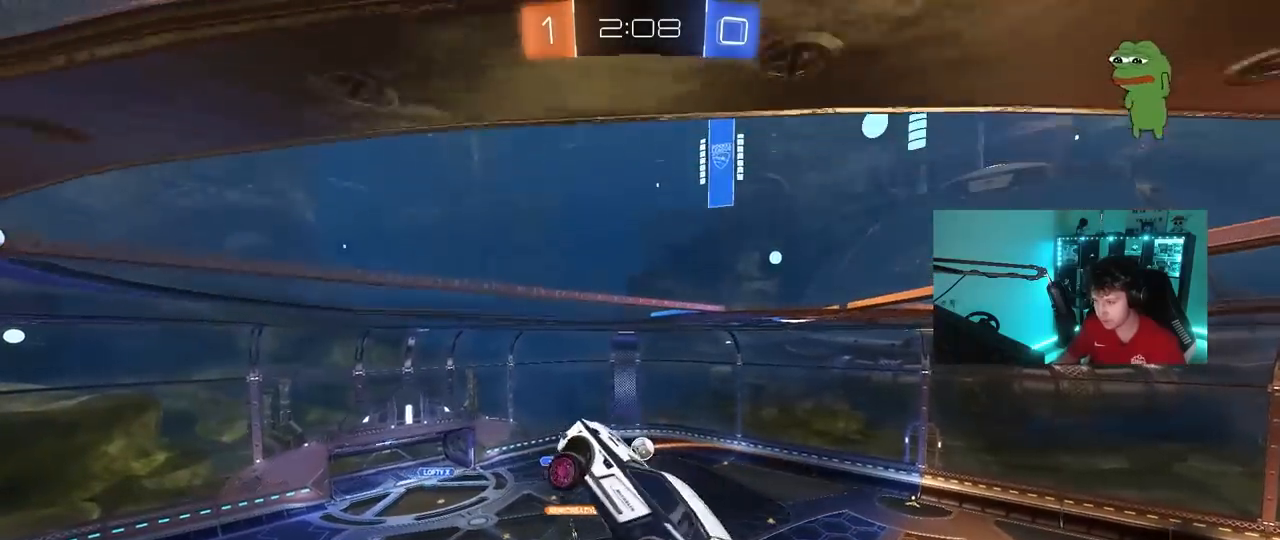
{"keys": ["a", "s", "shift"], "mouse": [], "mouse_move": "still", "events": [[67, "d", "down"], [67, "shift", "down"], [217, "shift", "up"], [300, "d", "up"], [450, "shift", "down"], [500, "a", "down"], [500, "s", "down"]]}
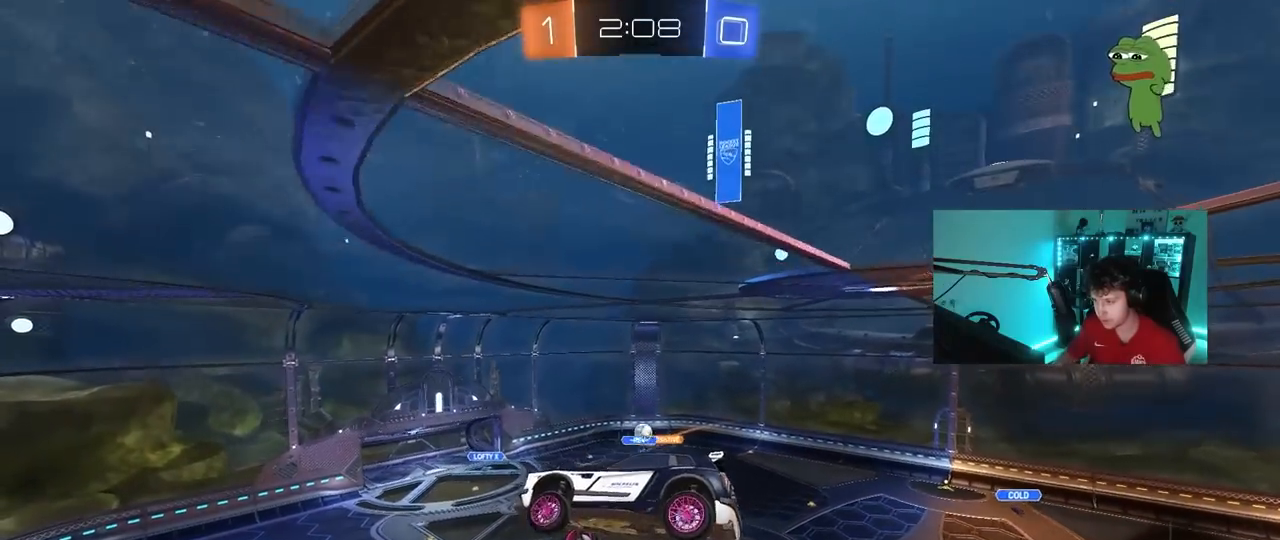
{"keys": ["d"], "mouse": [], "mouse_move": "still", "events": [[83, "shift", "up"], [133, "a", "up"], [133, "s", "up"], [367, "d", "down"]]}
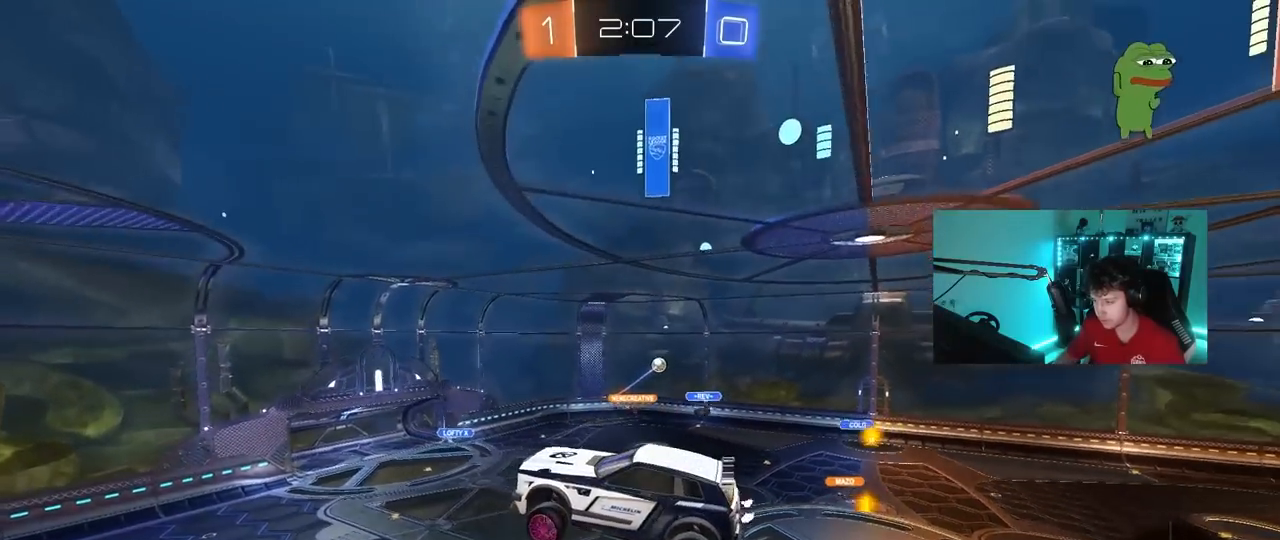
{"keys": ["s"], "mouse": [], "mouse_move": "still", "events": [[17, "d", "up"], [200, "a", "down"], [200, "w", "down"], [300, "a", "up"], [300, "w", "up"], [433, "s", "down"]]}
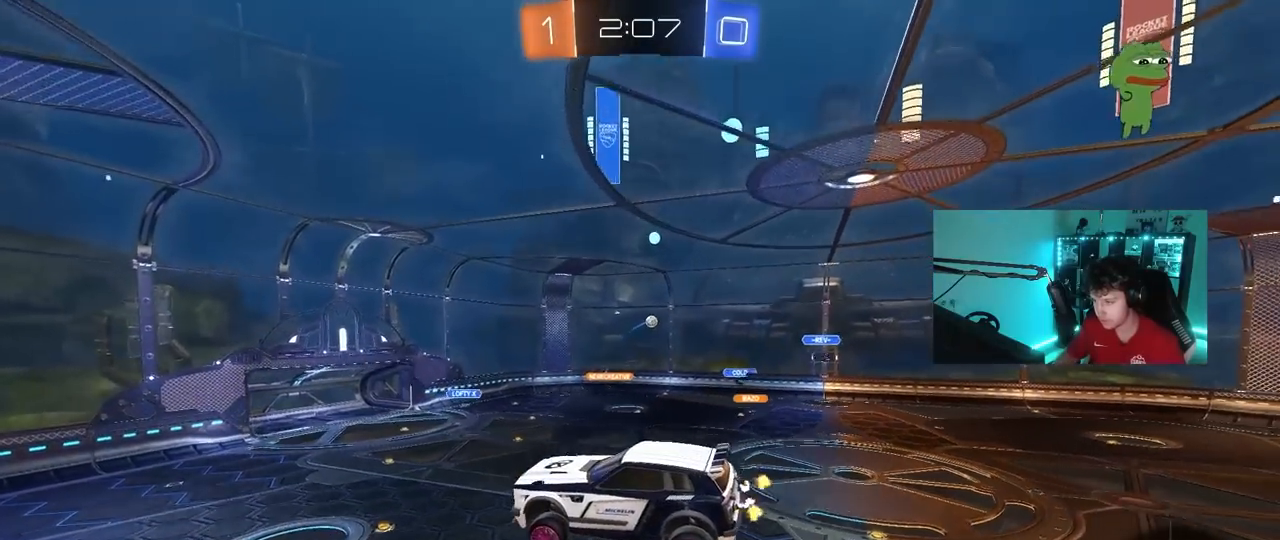
{"keys": ["w"], "mouse": [], "mouse_move": "still", "events": [[67, "s", "up"], [500, "w", "down"]]}